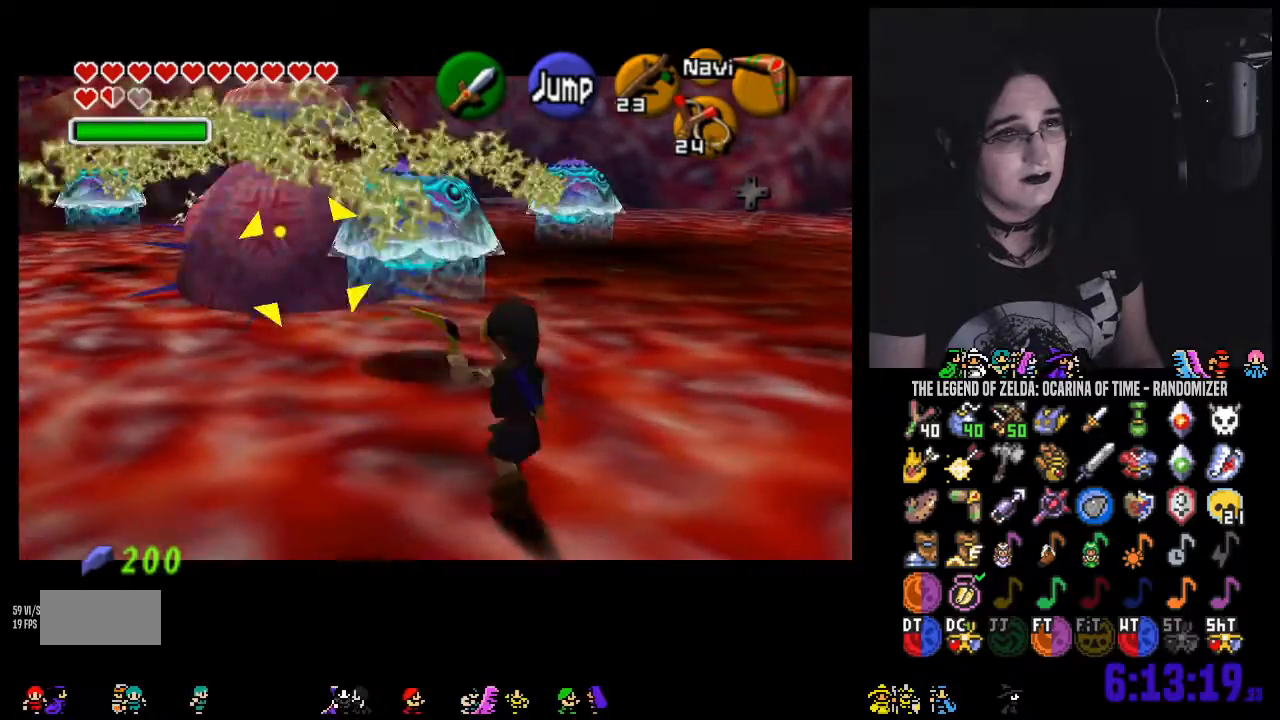
Gameplay with a controller (Nintendo layout); each line is a JSON object with the inputs held at the frame after it (dt_ms = milliseconds from this image to that frame). "events" lists button and stick changes between this image and that frame as [ms after this image, input, new state], when the widget could be followed in between. Not read: L3 R3 START.
{"dt_ms": 500, "buttons": [], "left_stick": "right", "right_stick": "center", "events": []}
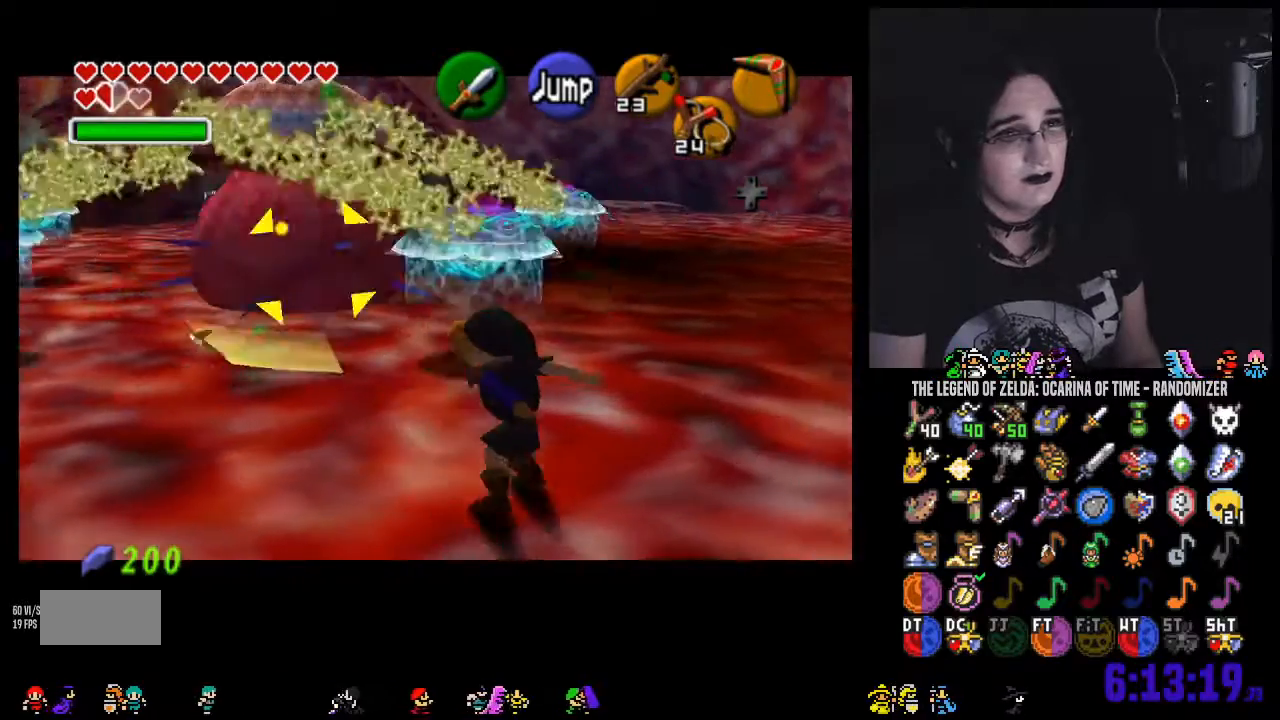
{"dt_ms": 500, "buttons": [], "left_stick": "right", "right_stick": "center", "events": []}
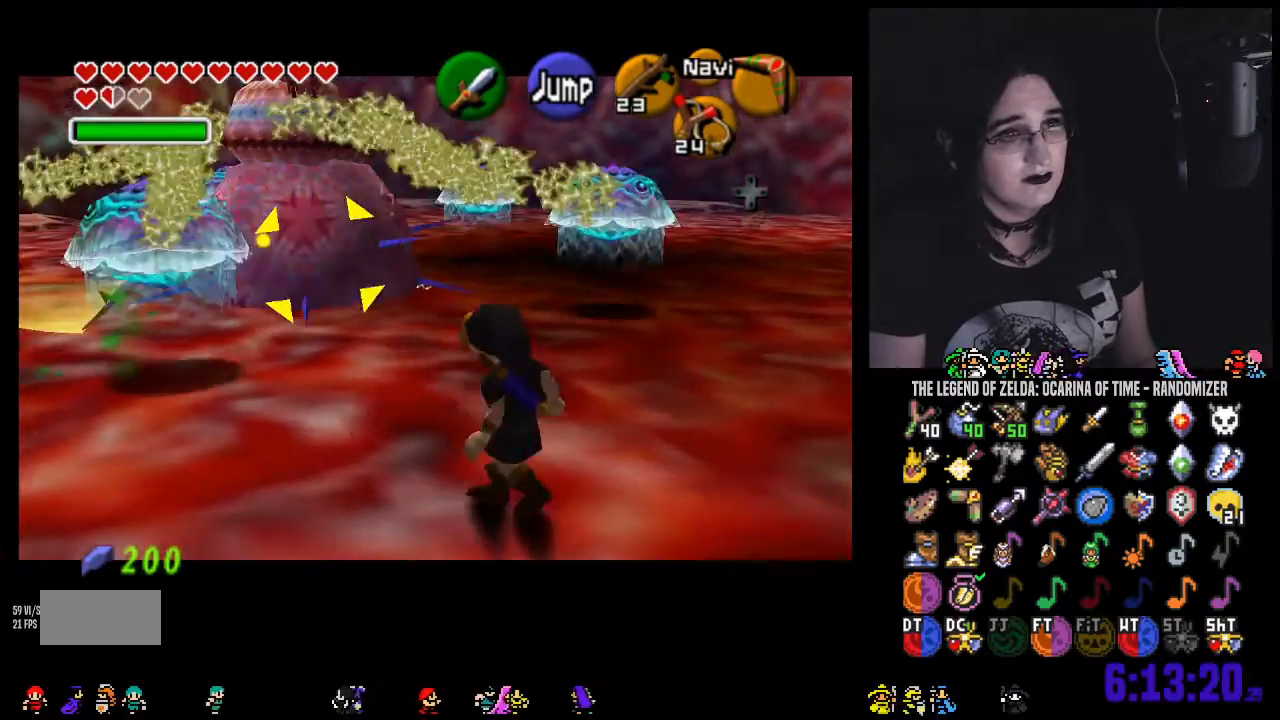
{"dt_ms": 500, "buttons": [], "left_stick": "right", "right_stick": "right", "events": [[433, "right_stick", "right"]]}
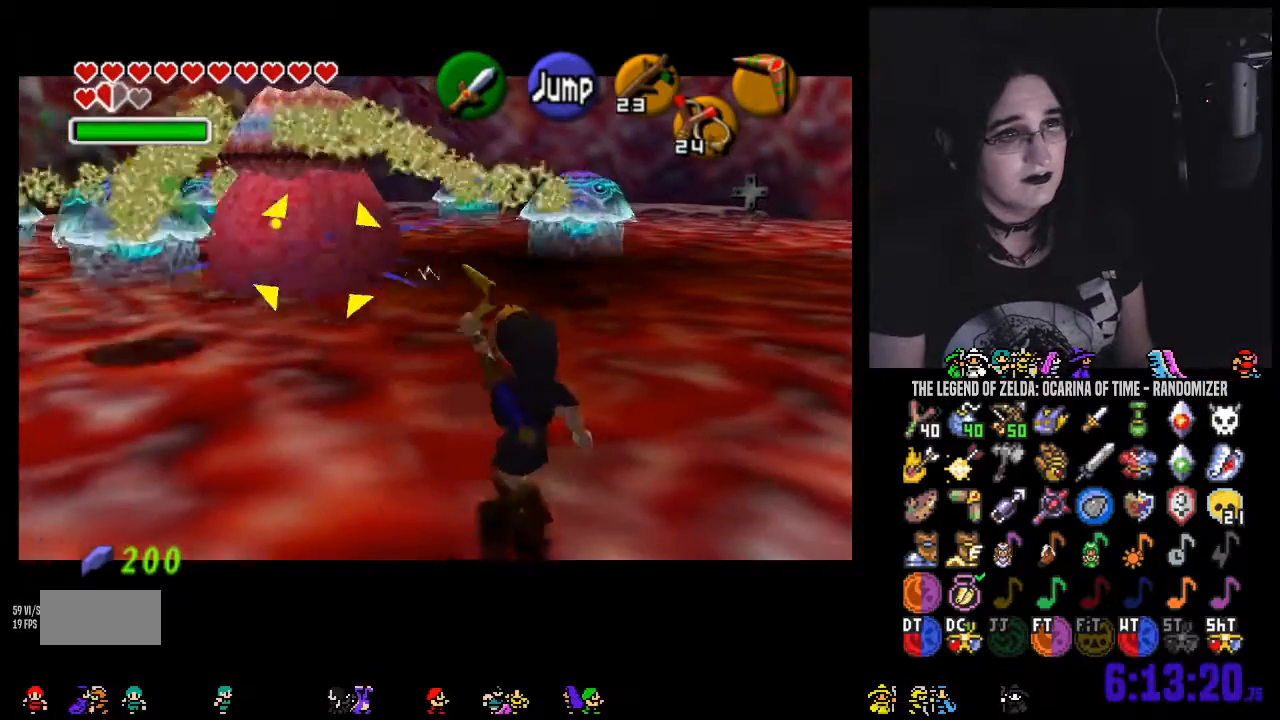
{"dt_ms": 500, "buttons": [], "left_stick": "up", "right_stick": "center", "events": [[100, "left_stick", "up-right"], [283, "right_stick", "center"], [367, "left_stick", "up"]]}
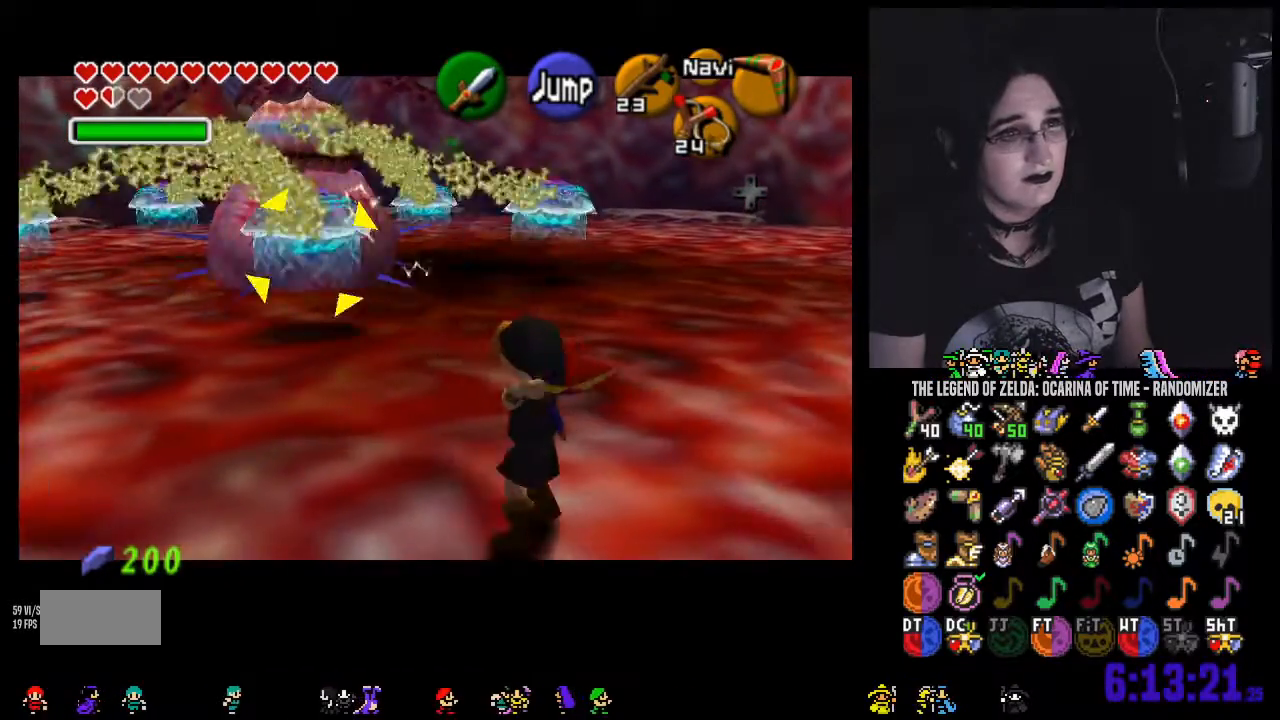
{"dt_ms": 500, "buttons": [], "left_stick": "up", "right_stick": "center", "events": []}
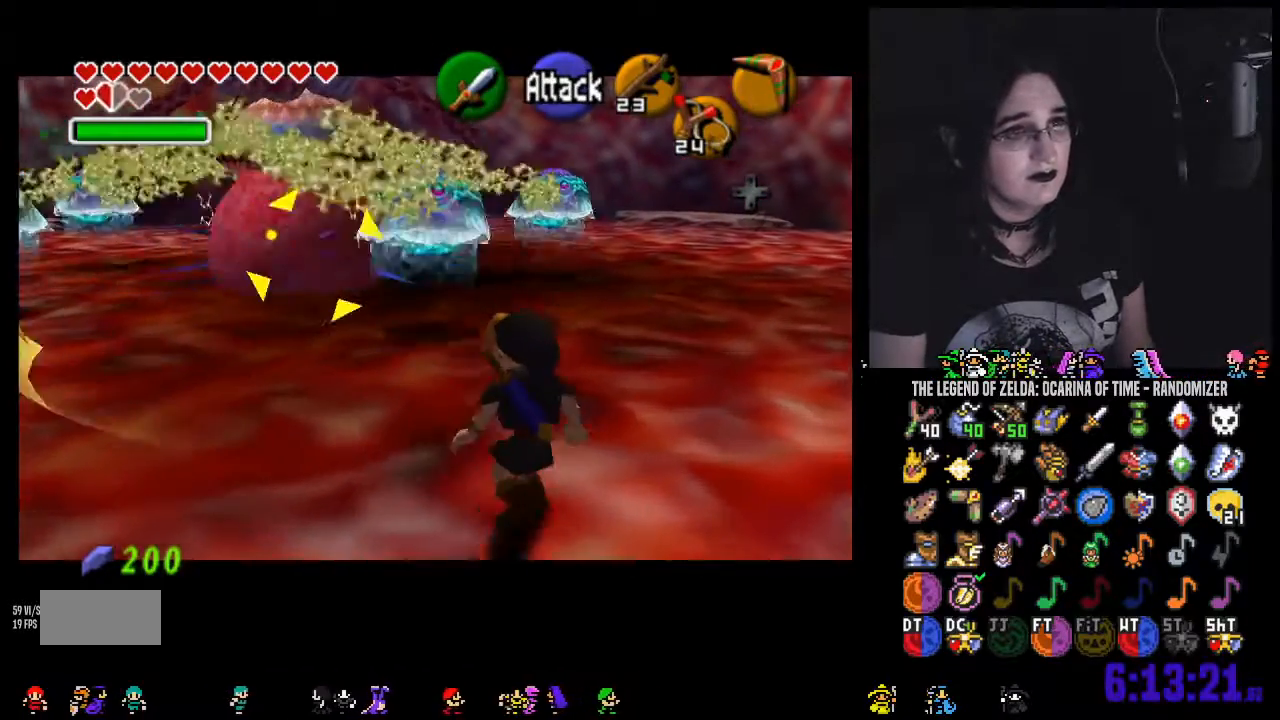
{"dt_ms": 500, "buttons": [], "left_stick": "right", "right_stick": "center", "events": [[133, "left_stick", "up-right"], [283, "left_stick", "right"]]}
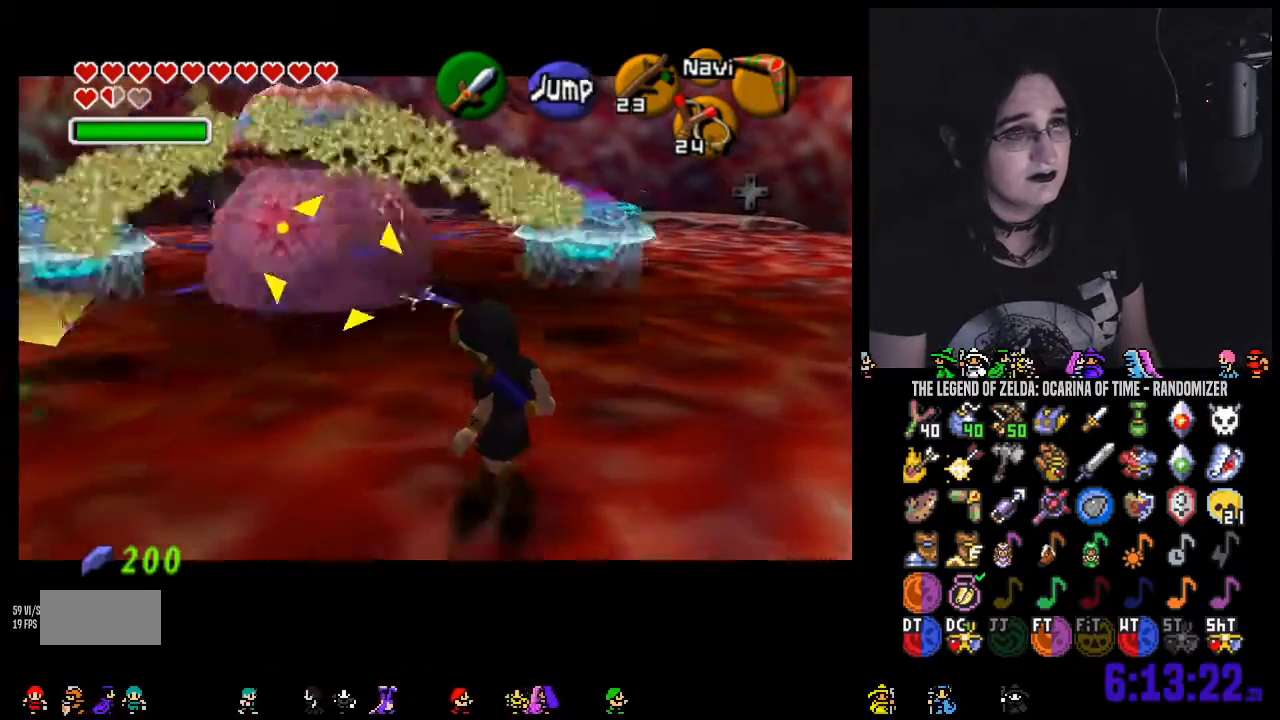
{"dt_ms": 500, "buttons": [], "left_stick": "right", "right_stick": "right", "events": [[167, "left_stick", "up"], [383, "right_stick", "right"], [417, "left_stick", "right"]]}
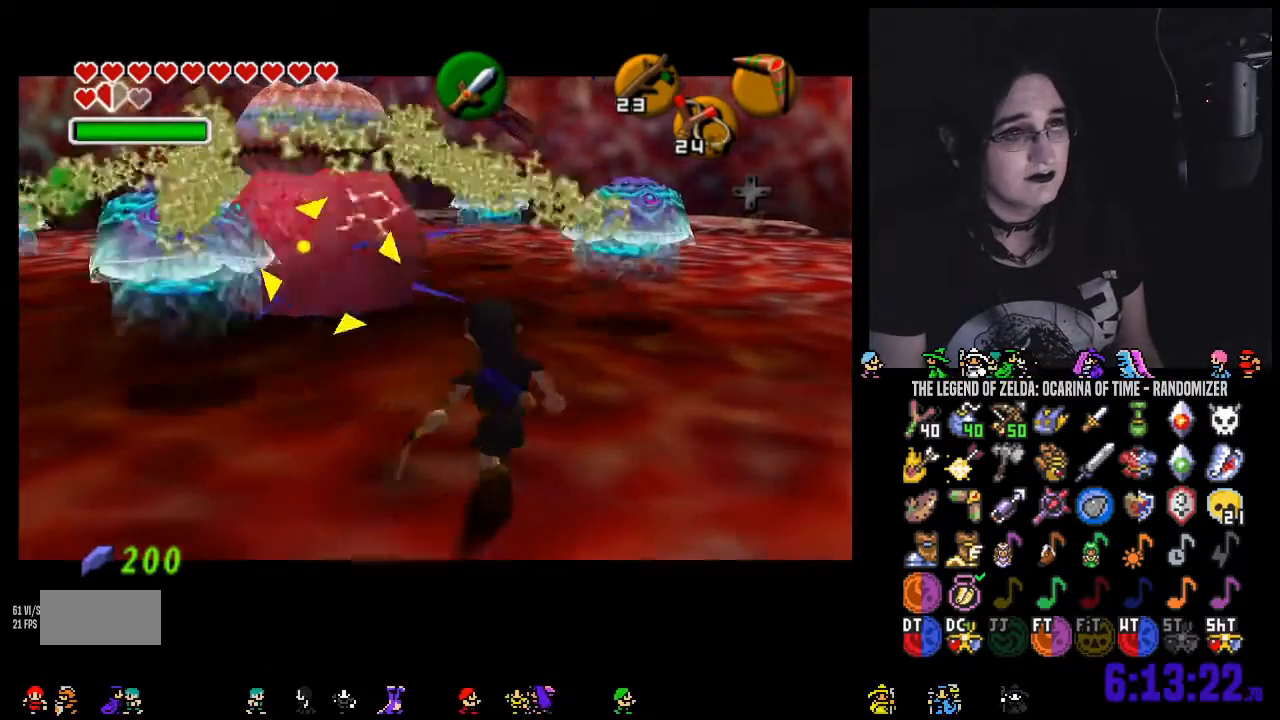
{"dt_ms": 500, "buttons": [], "left_stick": "right", "right_stick": "center", "events": [[33, "right_stick", "center"], [133, "right_stick", "right"], [217, "right_stick", "center"], [317, "left_stick", "up-right"], [467, "left_stick", "right"]]}
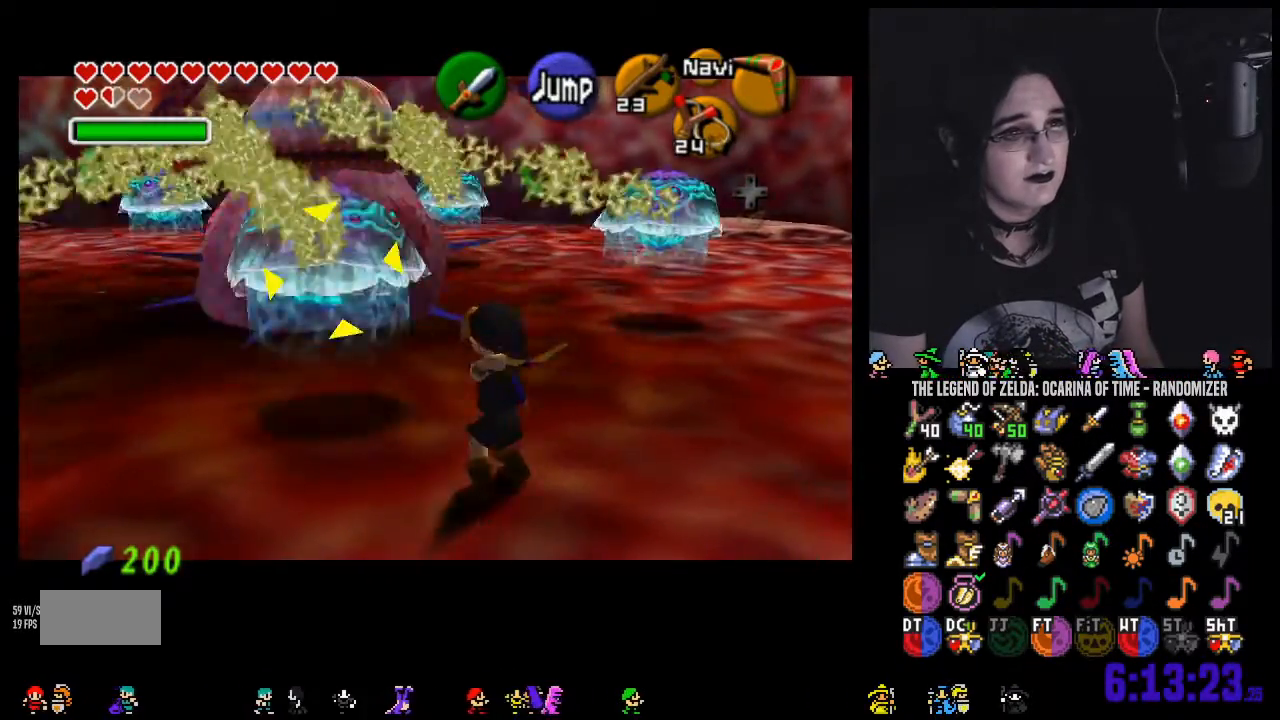
{"dt_ms": 500, "buttons": [], "left_stick": "down-right", "right_stick": "center", "events": [[33, "left_stick", "down-right"]]}
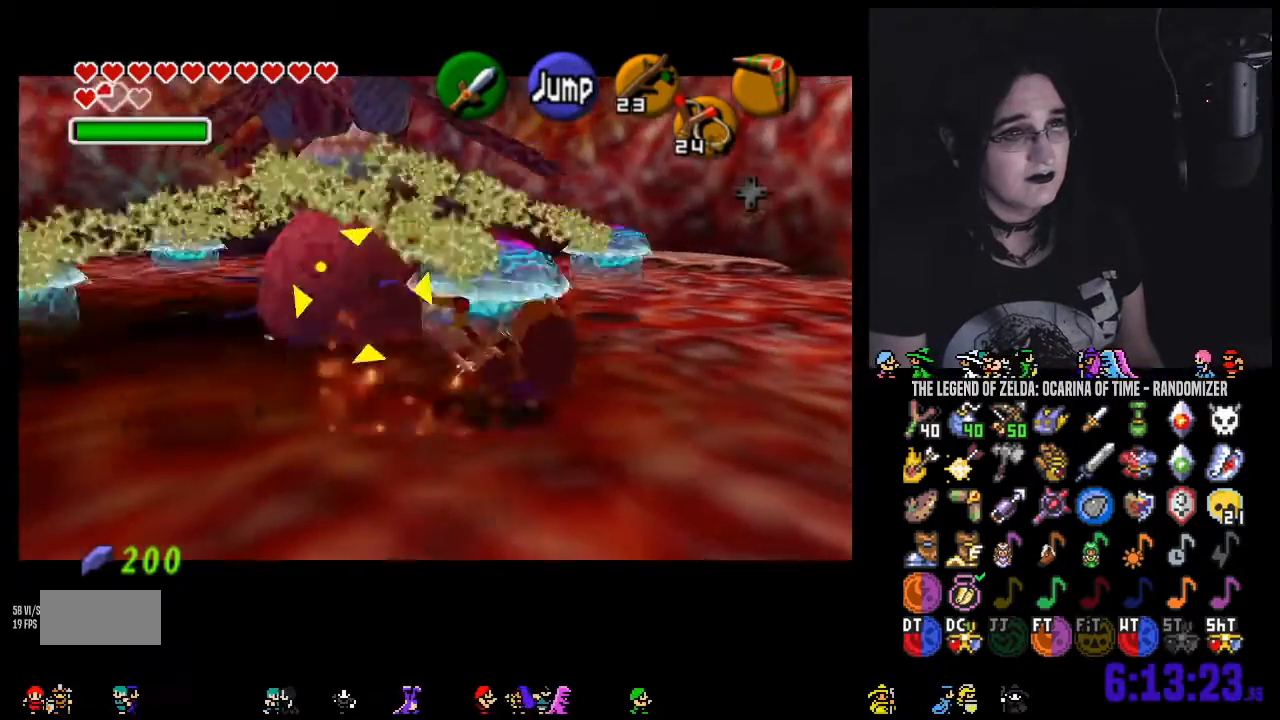
{"dt_ms": 500, "buttons": [], "left_stick": "center", "right_stick": "center", "events": [[417, "left_stick", "center"]]}
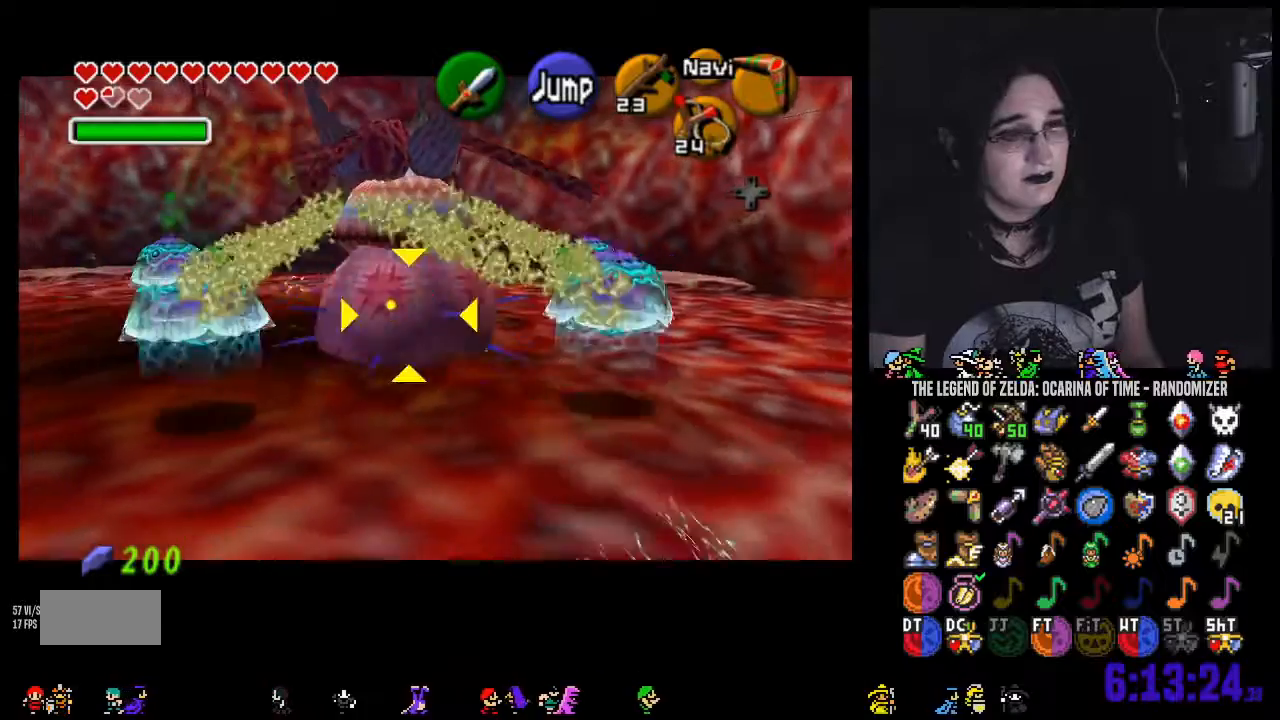
{"dt_ms": 500, "buttons": [], "left_stick": "center", "right_stick": "center", "events": []}
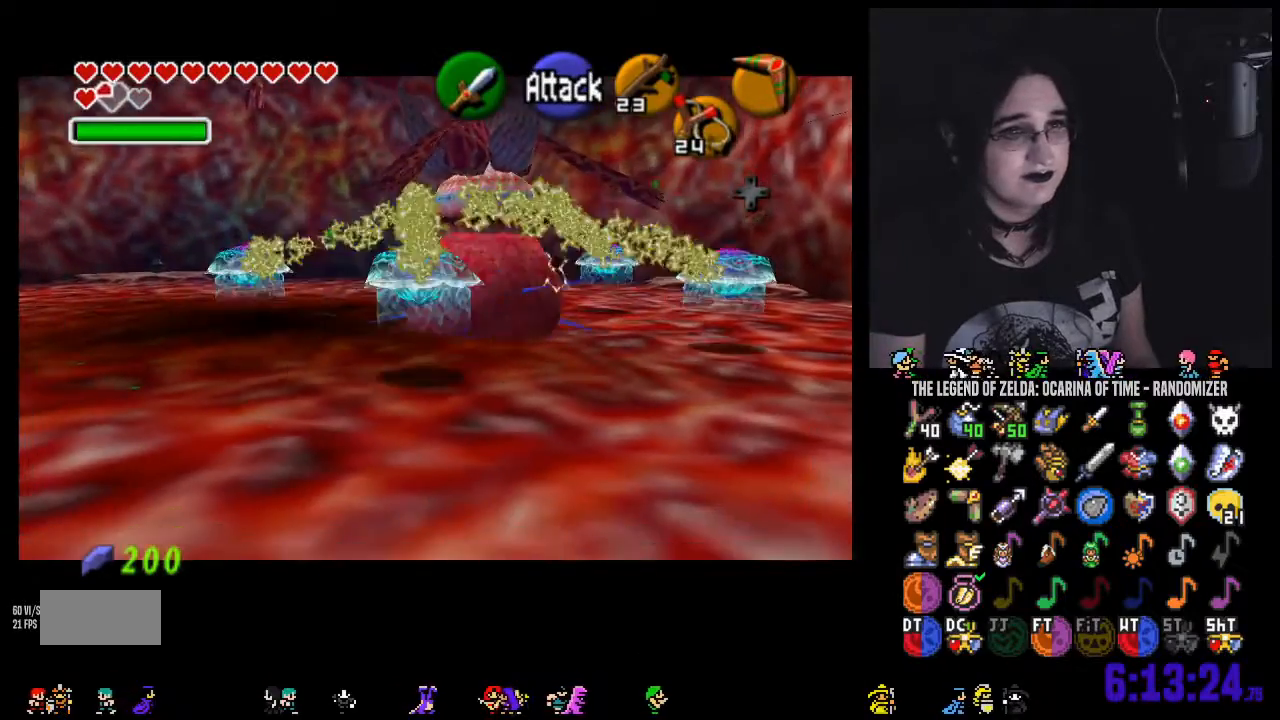
{"dt_ms": 500, "buttons": [], "left_stick": "up", "right_stick": "center"}
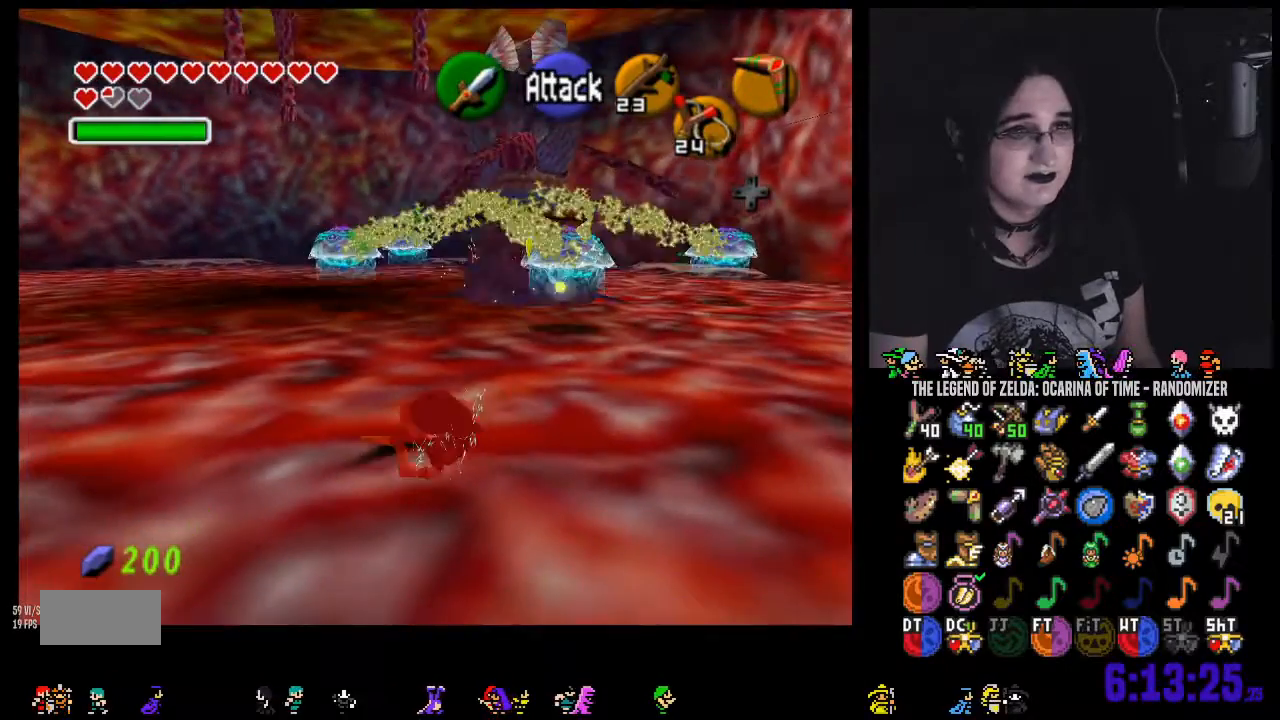
{"dt_ms": 500, "buttons": [], "left_stick": "up", "right_stick": "center", "events": []}
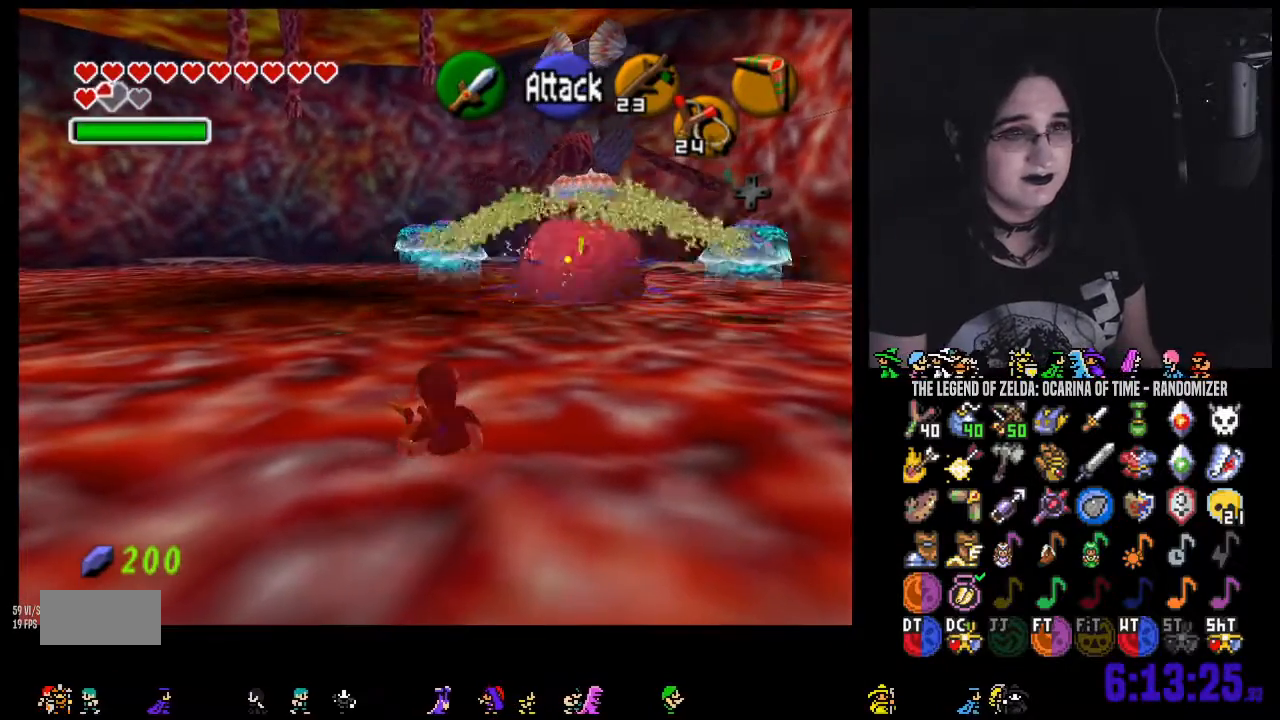
{"dt_ms": 500, "buttons": [], "left_stick": "up-right", "right_stick": "center", "events": [[33, "left_stick", "up-right"]]}
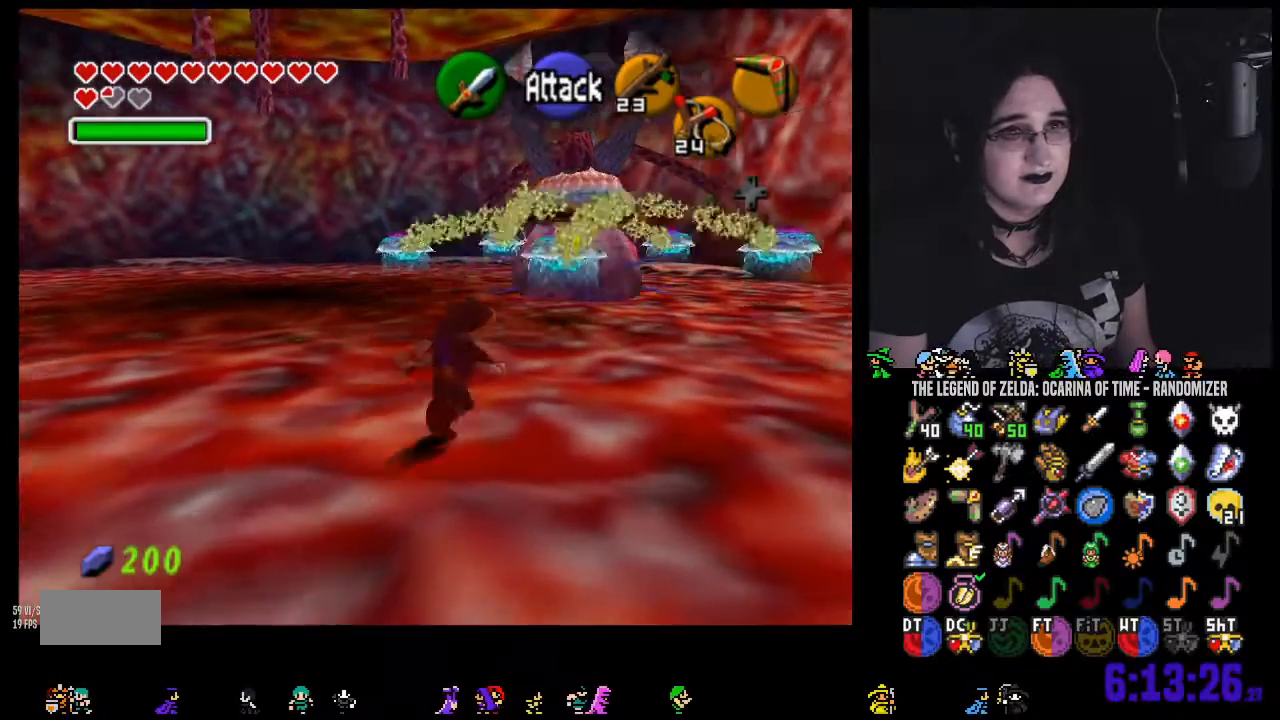
{"dt_ms": 1000, "buttons": [], "left_stick": "center", "right_stick": "right"}
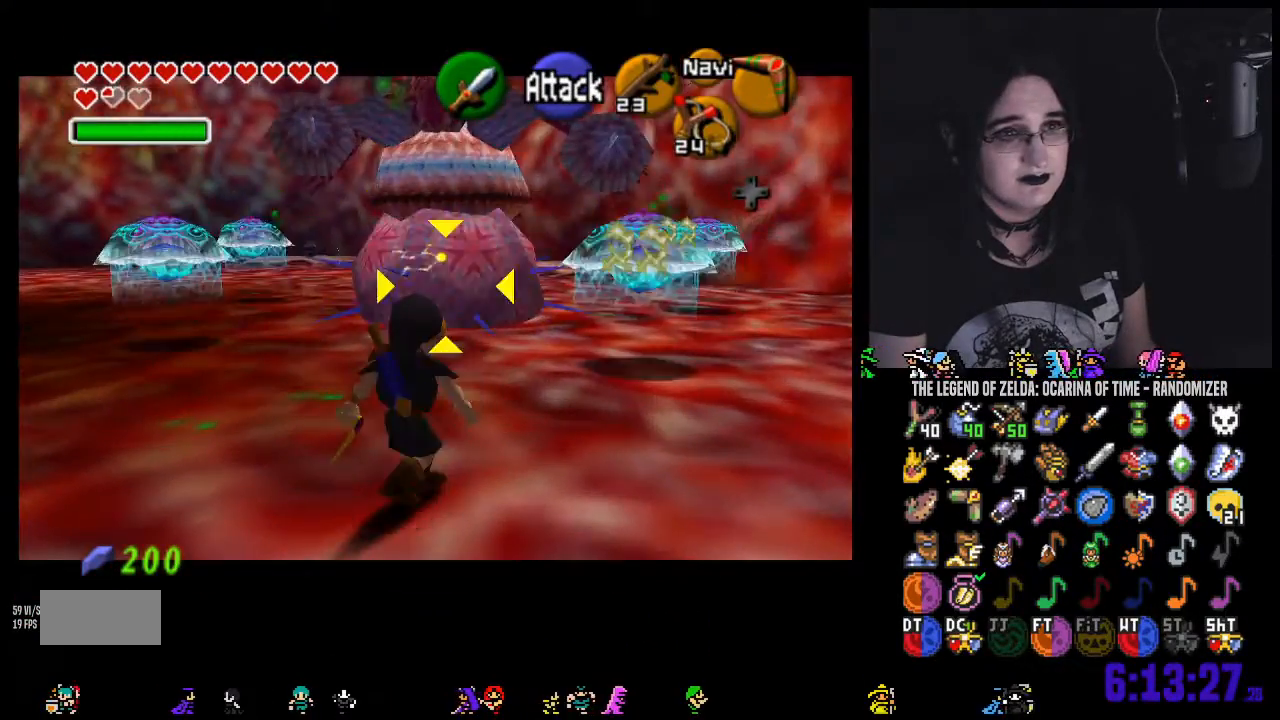
{"dt_ms": 500, "buttons": [], "left_stick": "center", "right_stick": "center", "events": [[133, "right_stick", "center"]]}
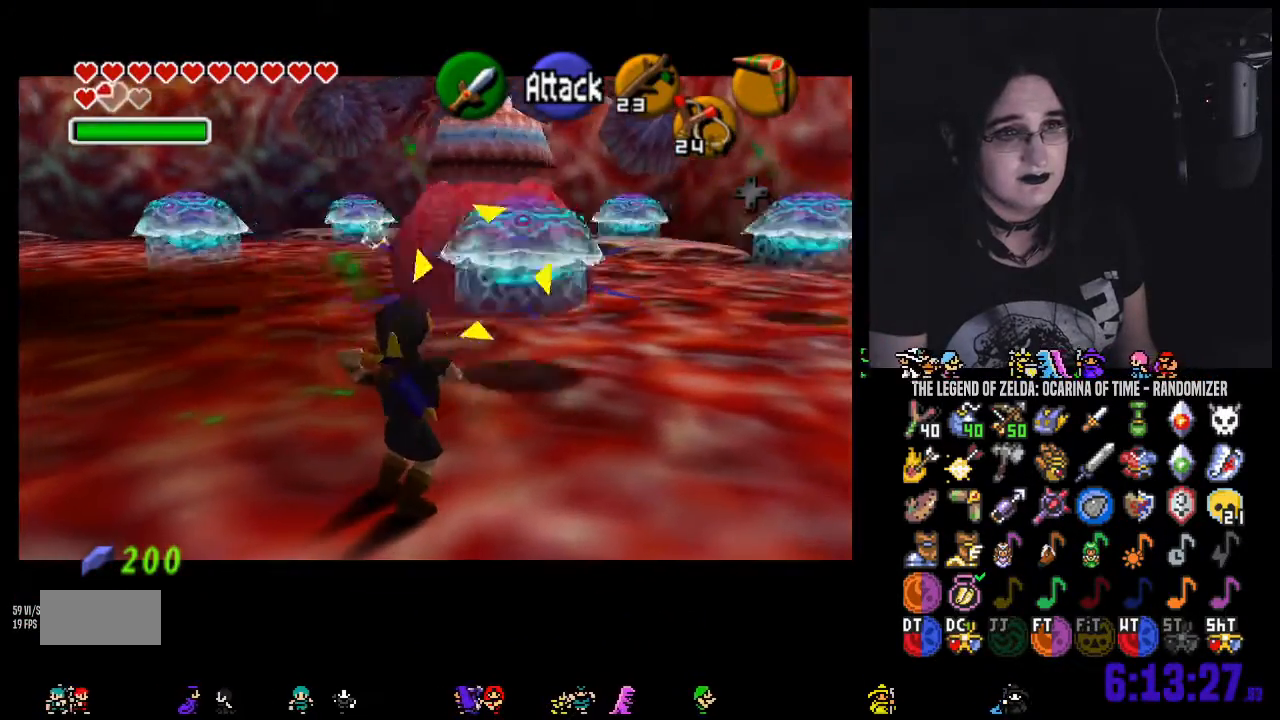
{"dt_ms": 500, "buttons": [], "left_stick": "center", "right_stick": "center", "events": []}
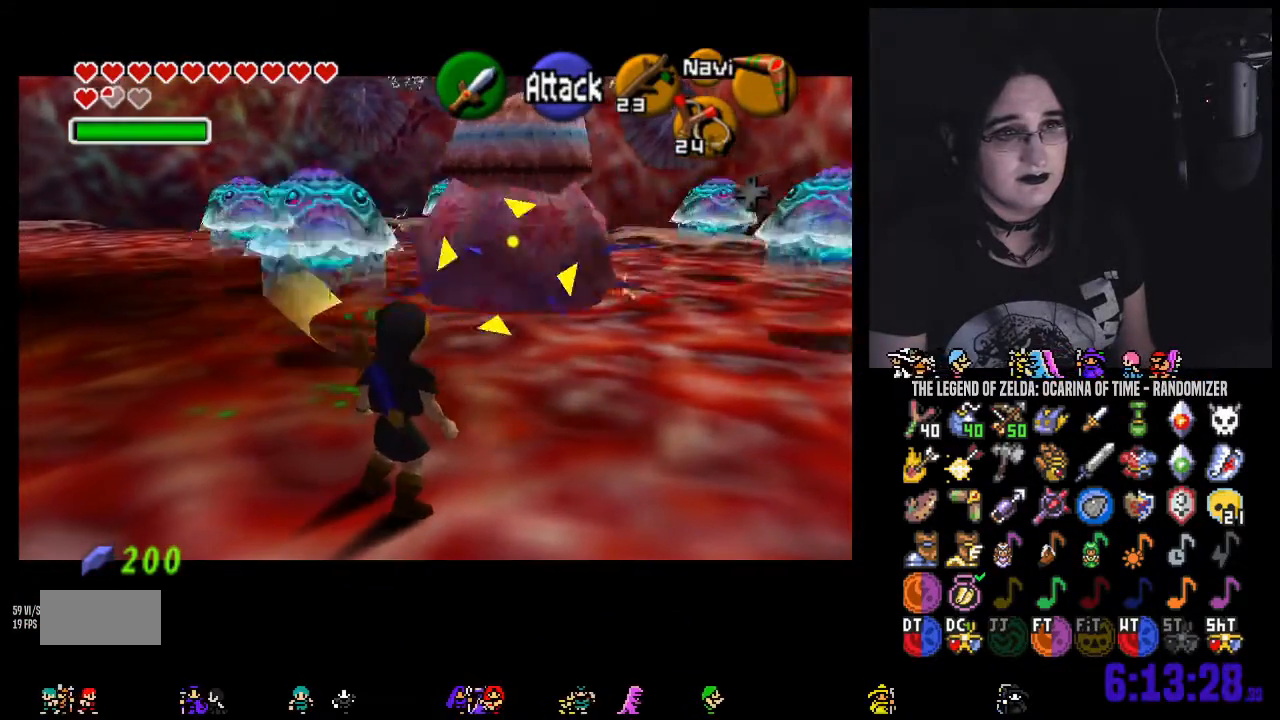
{"dt_ms": 500, "buttons": [], "left_stick": "center", "right_stick": "center", "events": []}
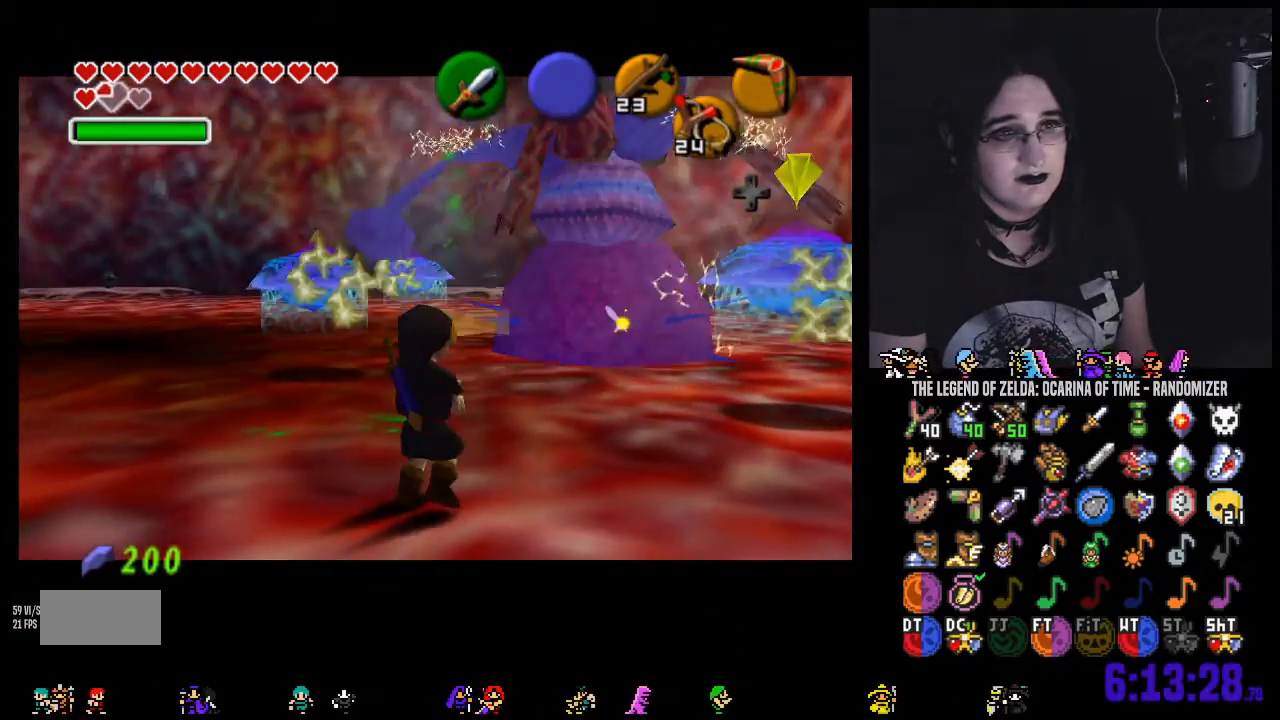
{"dt_ms": 500, "buttons": ["Z"], "left_stick": "up-right", "right_stick": "center", "events": [[283, "left_stick", "up-right"], [500, "Z", "down"]]}
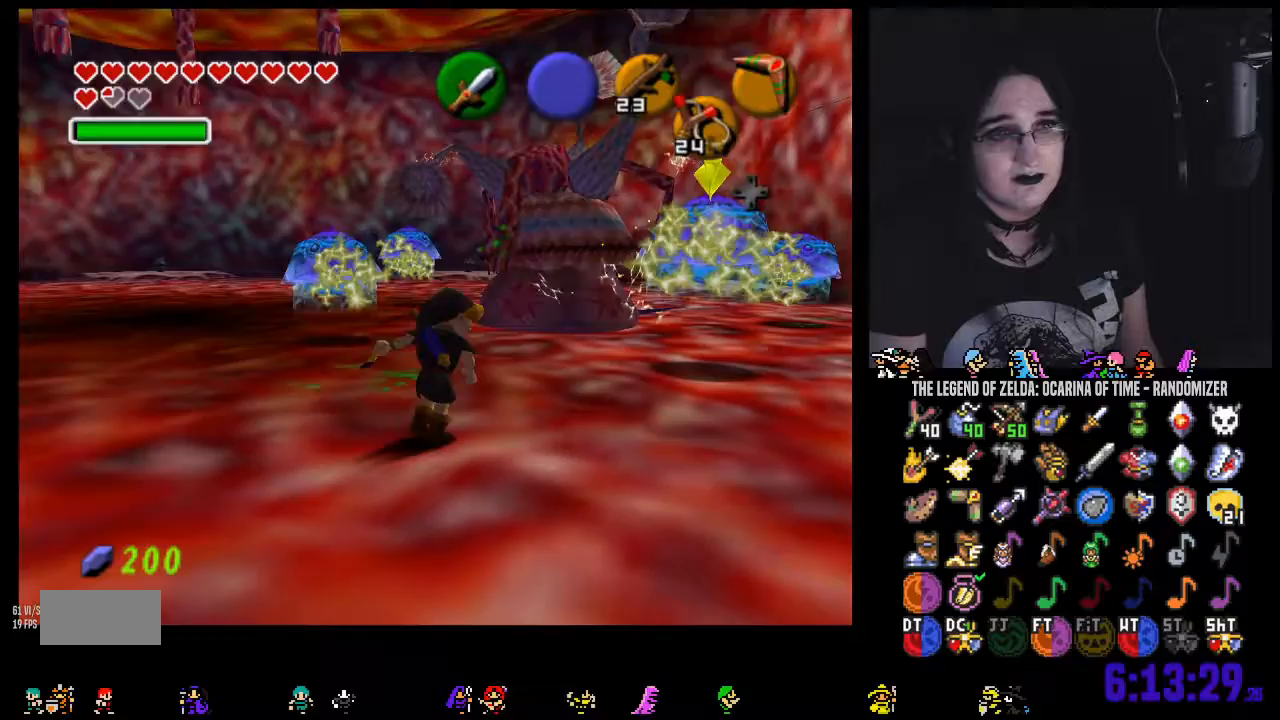
{"dt_ms": 500, "buttons": [], "left_stick": "up", "right_stick": "center"}
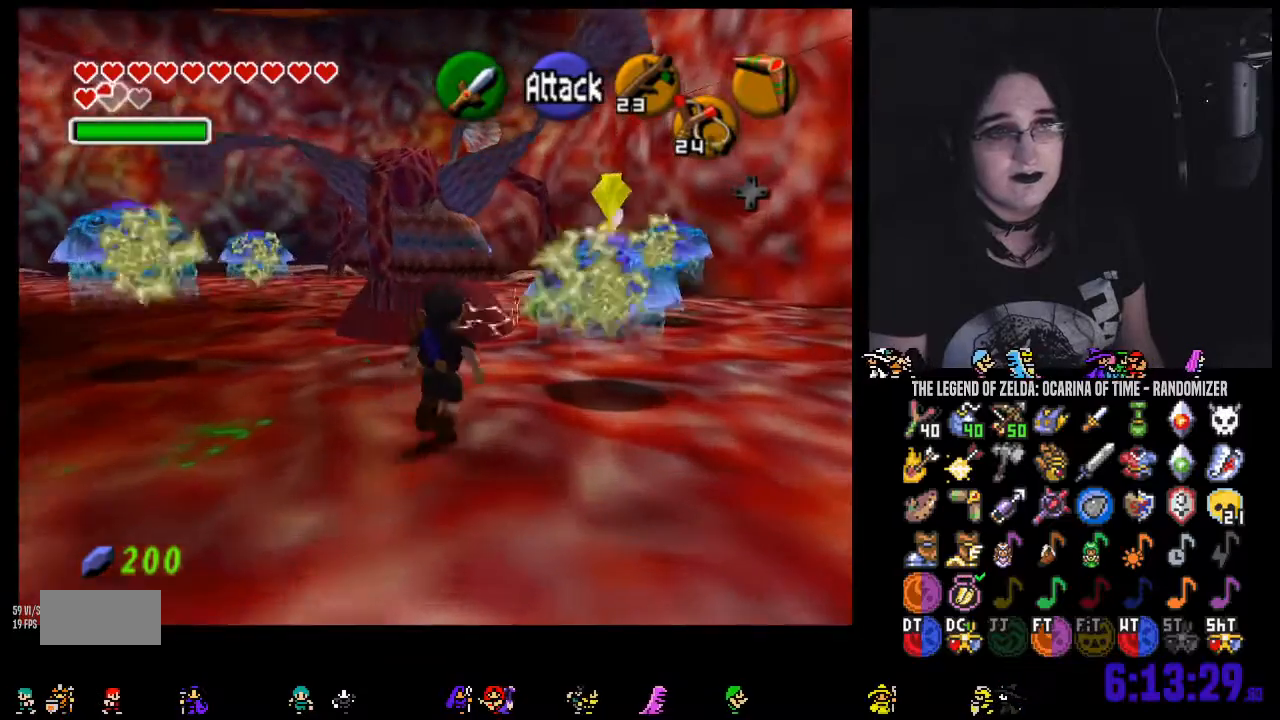
{"dt_ms": 500, "buttons": ["Z"], "left_stick": "center", "right_stick": "center", "events": [[67, "left_stick", "center"], [167, "Z", "down"], [250, "right_stick", "left"], [383, "right_stick", "center"]]}
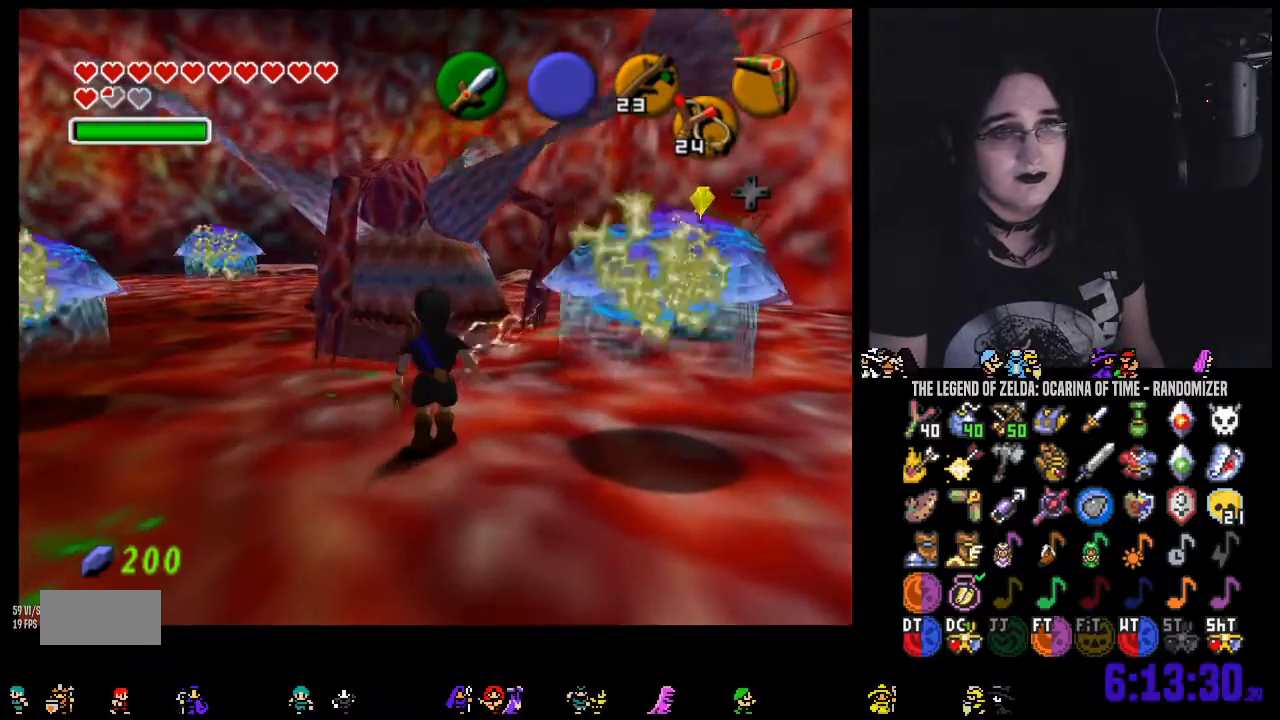
{"dt_ms": 500, "buttons": ["Z"], "left_stick": "left", "right_stick": "center", "events": [[167, "left_stick", "left"]]}
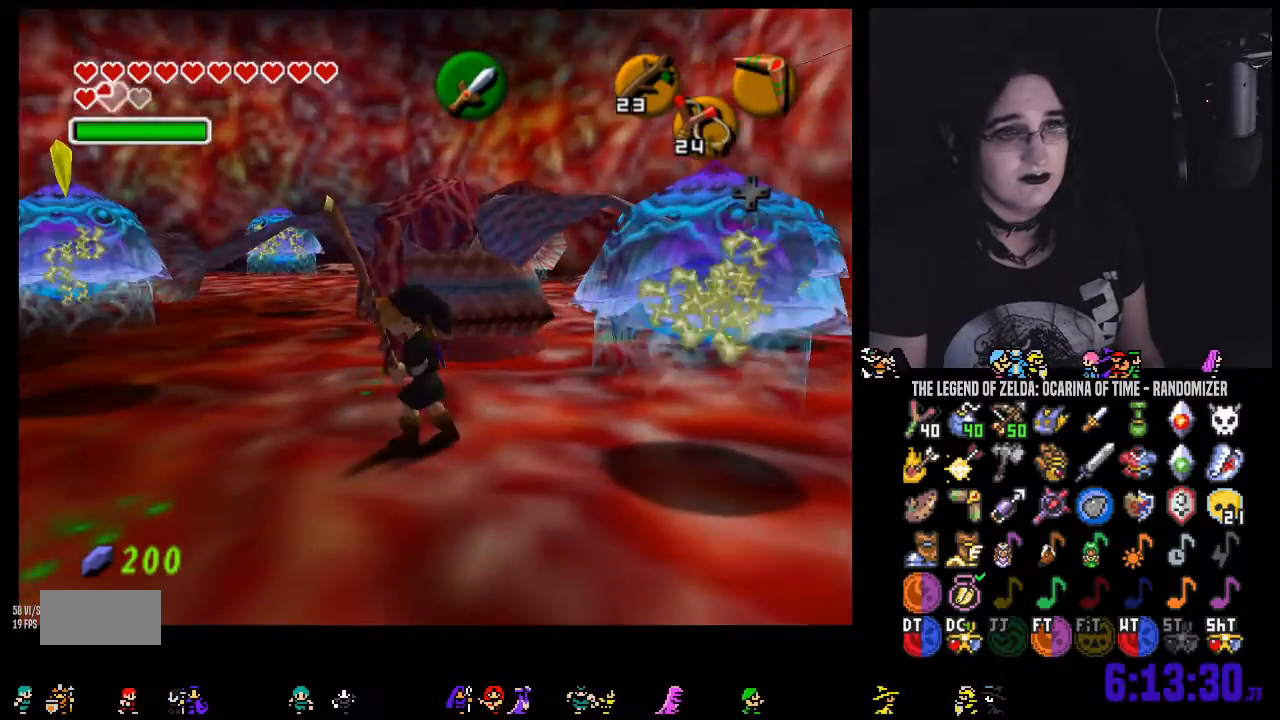
{"dt_ms": 500, "buttons": [], "left_stick": "up-left", "right_stick": "center", "events": [[133, "left_stick", "up-right"], [283, "left_stick", "up"], [383, "left_stick", "up-left"], [417, "Z", "up"]]}
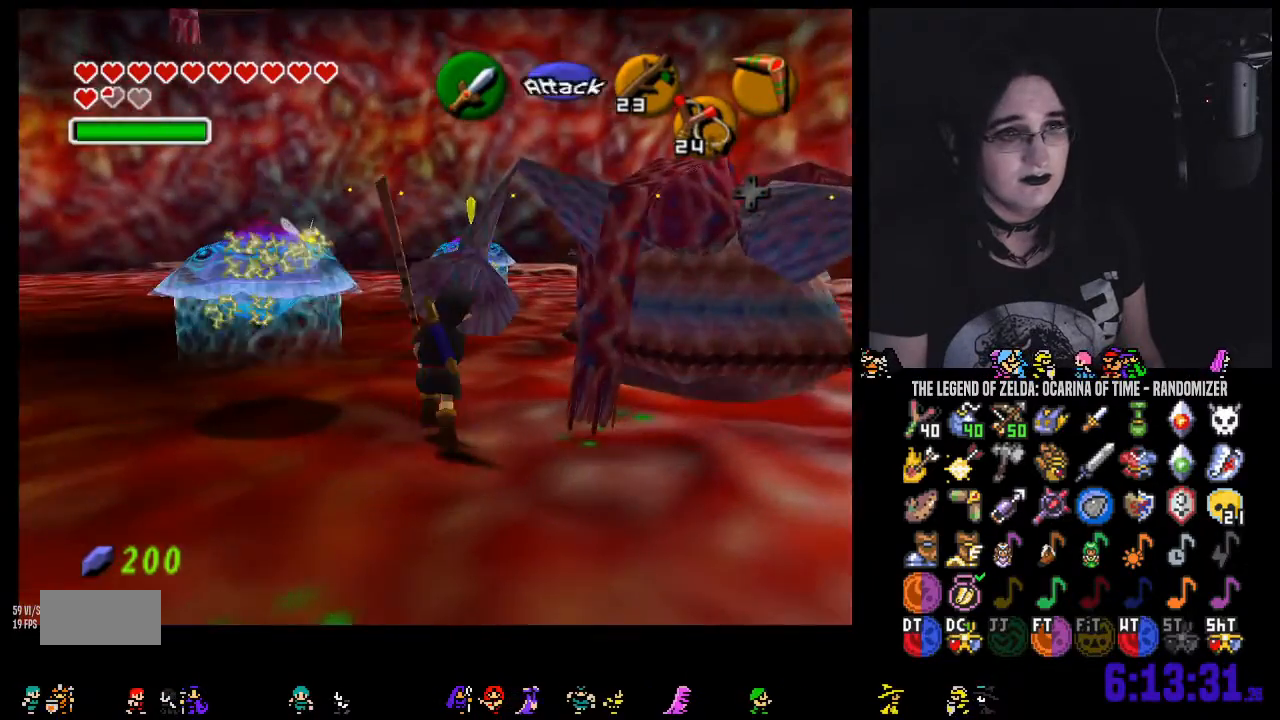
{"dt_ms": 500, "buttons": [], "left_stick": "down", "right_stick": "center", "events": [[100, "B", "down"], [183, "B", "up"], [250, "B", "down"], [250, "left_stick", "left"], [317, "B", "up"], [400, "B", "down"], [467, "left_stick", "down"], [500, "B", "up"]]}
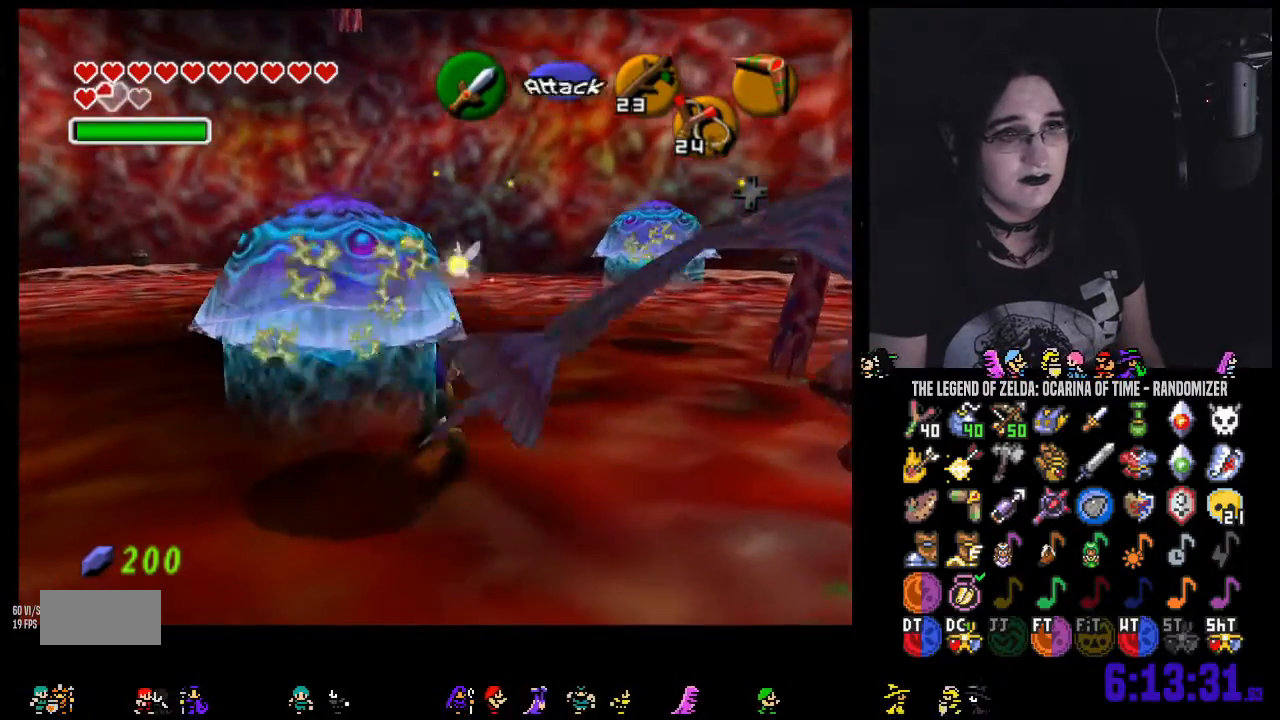
{"dt_ms": 500, "buttons": [], "left_stick": "down-right", "right_stick": "center", "events": [[67, "B", "down"], [167, "B", "up"], [250, "B", "down"], [350, "B", "up"], [350, "left_stick", "down-right"]]}
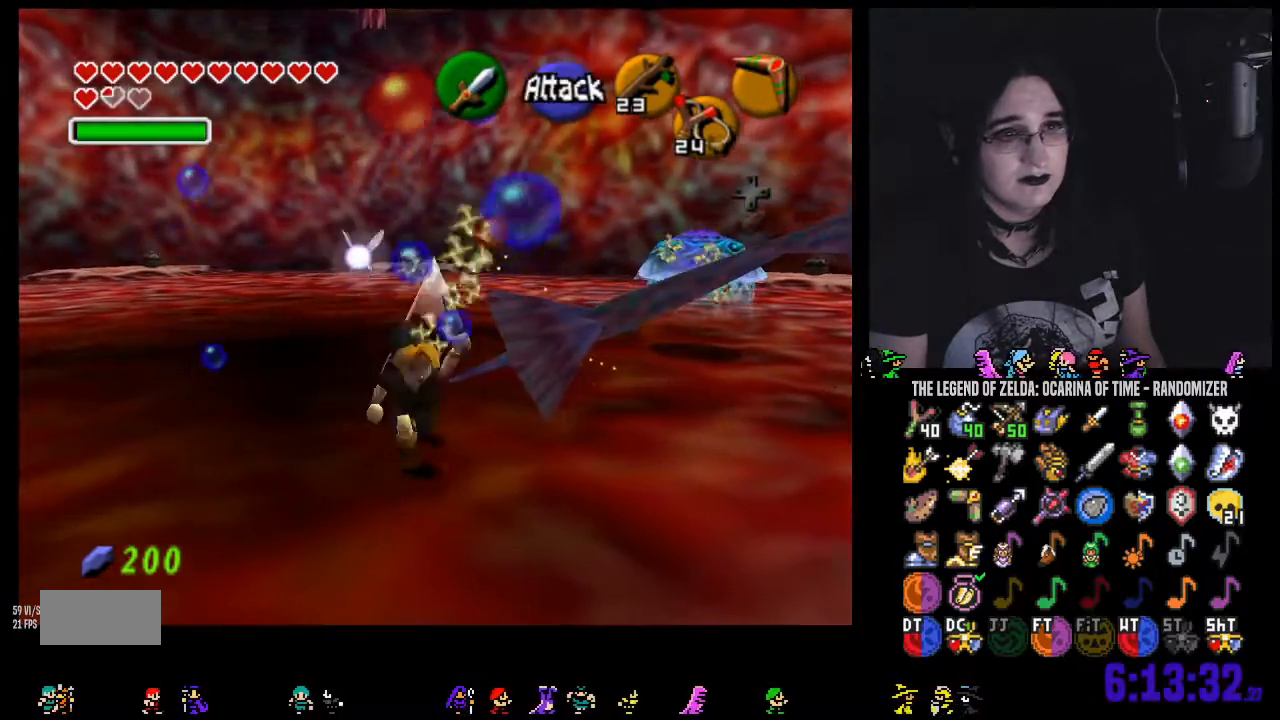
{"dt_ms": 500, "buttons": [], "left_stick": "down-right", "right_stick": "center", "events": []}
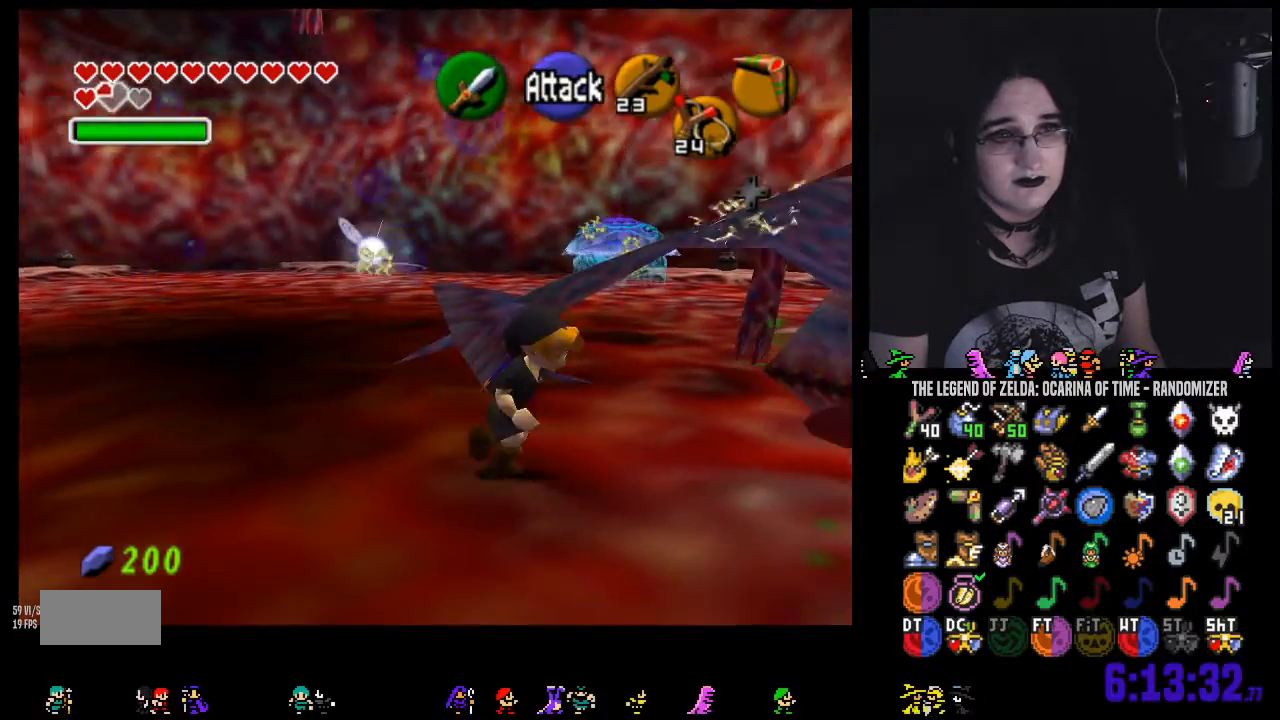
{"dt_ms": 500, "buttons": [], "left_stick": "right", "right_stick": "center", "events": [[350, "left_stick", "right"]]}
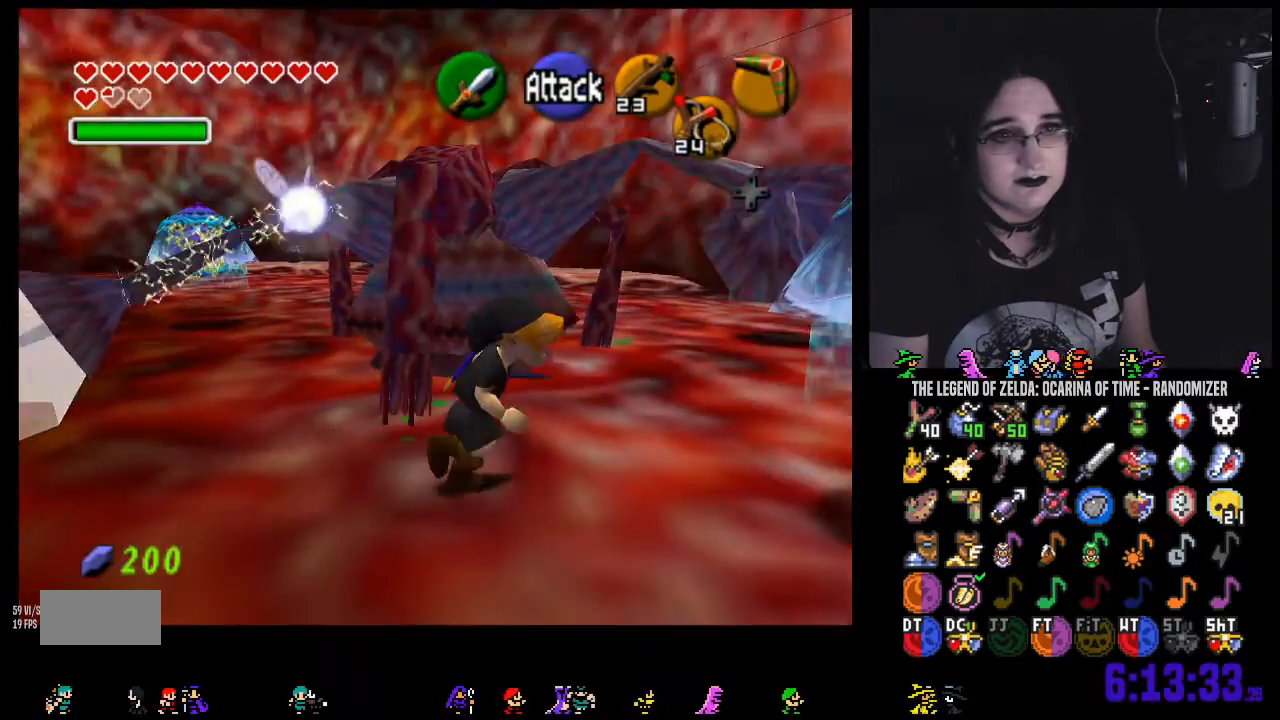
{"dt_ms": 500, "buttons": [], "left_stick": "right", "right_stick": "center", "events": [[250, "left_stick", "up-right"], [300, "B", "down"], [350, "B", "up"], [450, "B", "down"], [450, "left_stick", "right"], [500, "B", "up"]]}
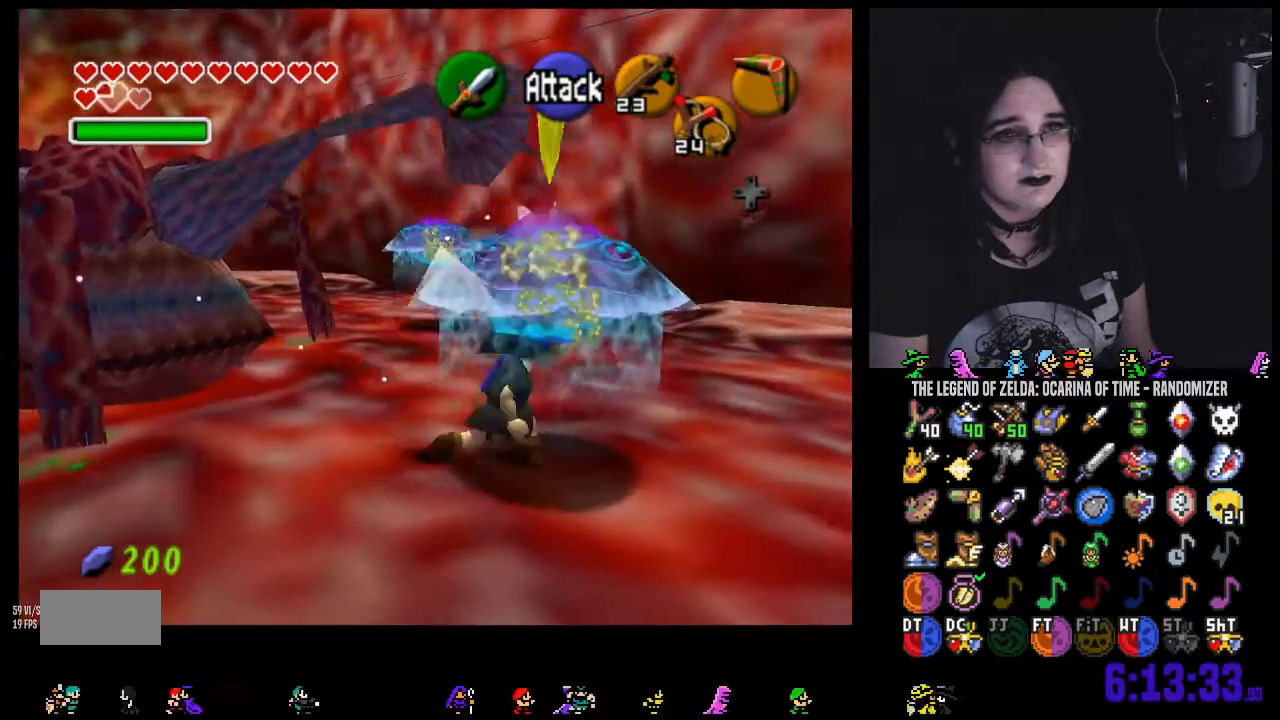
{"dt_ms": 500, "buttons": [], "left_stick": "up", "right_stick": "center", "events": [[100, "B", "down"], [150, "left_stick", "down-right"], [183, "B", "up"], [250, "left_stick", "center"], [317, "left_stick", "up"]]}
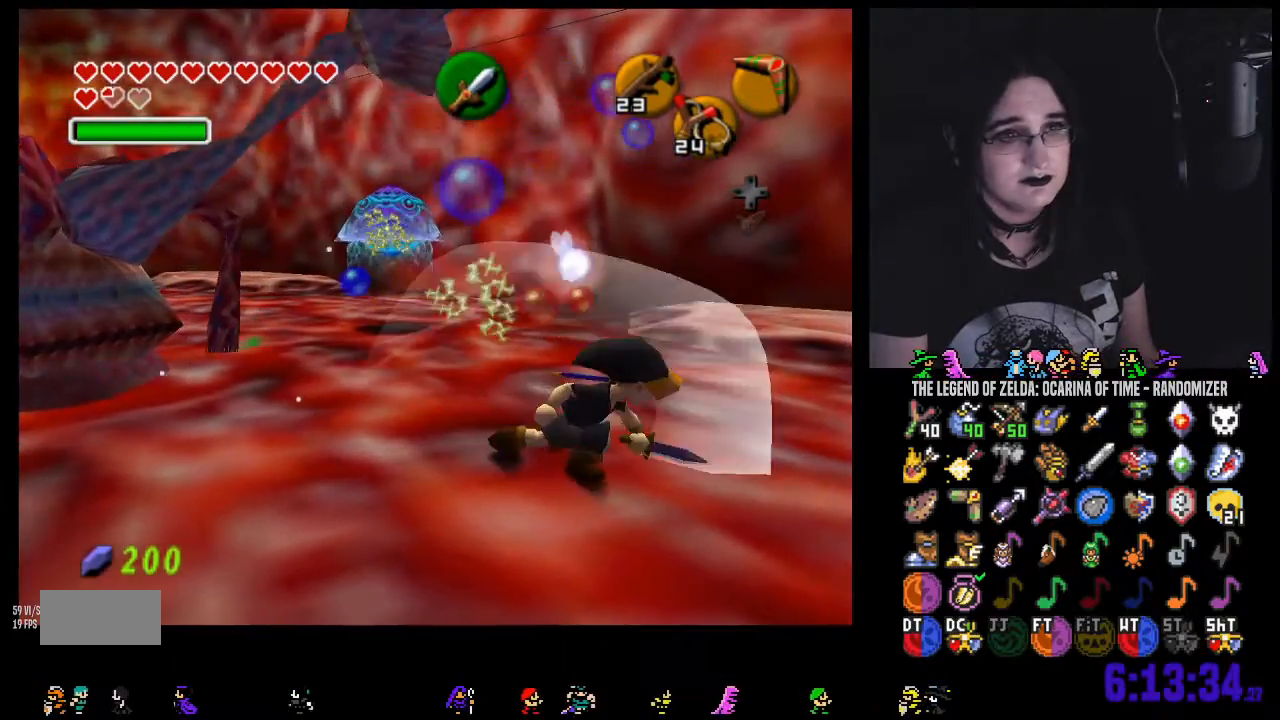
{"dt_ms": 500, "buttons": [], "left_stick": "up", "right_stick": "center"}